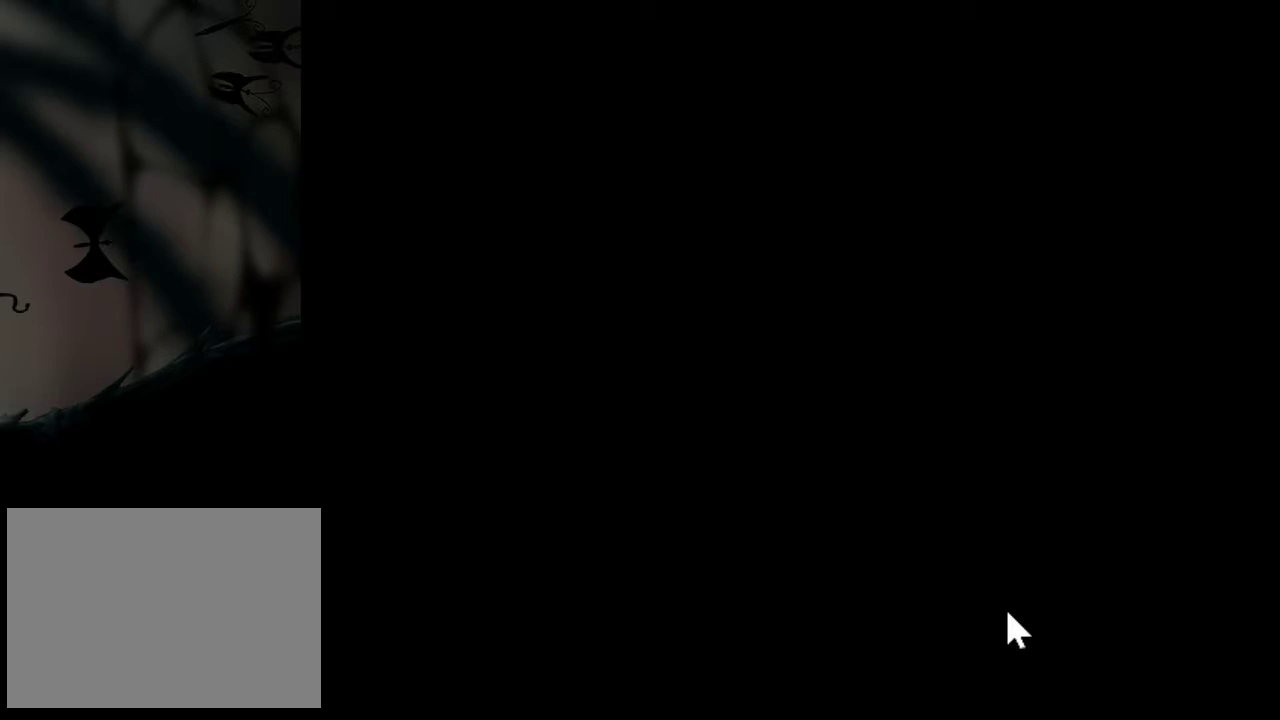
Gameplay with a controller (PlayStation layout); each line is a JSON object with the inputs held at the frame after it. "events" lists button and stick changes between this image and that frame as [ms after this image, input, new state], when the widget could be followed in between. Not read: L3 R3 left_stick right_stick.
{"buttons": ["CROSS"], "events": [[483, "CROSS", "down"]]}
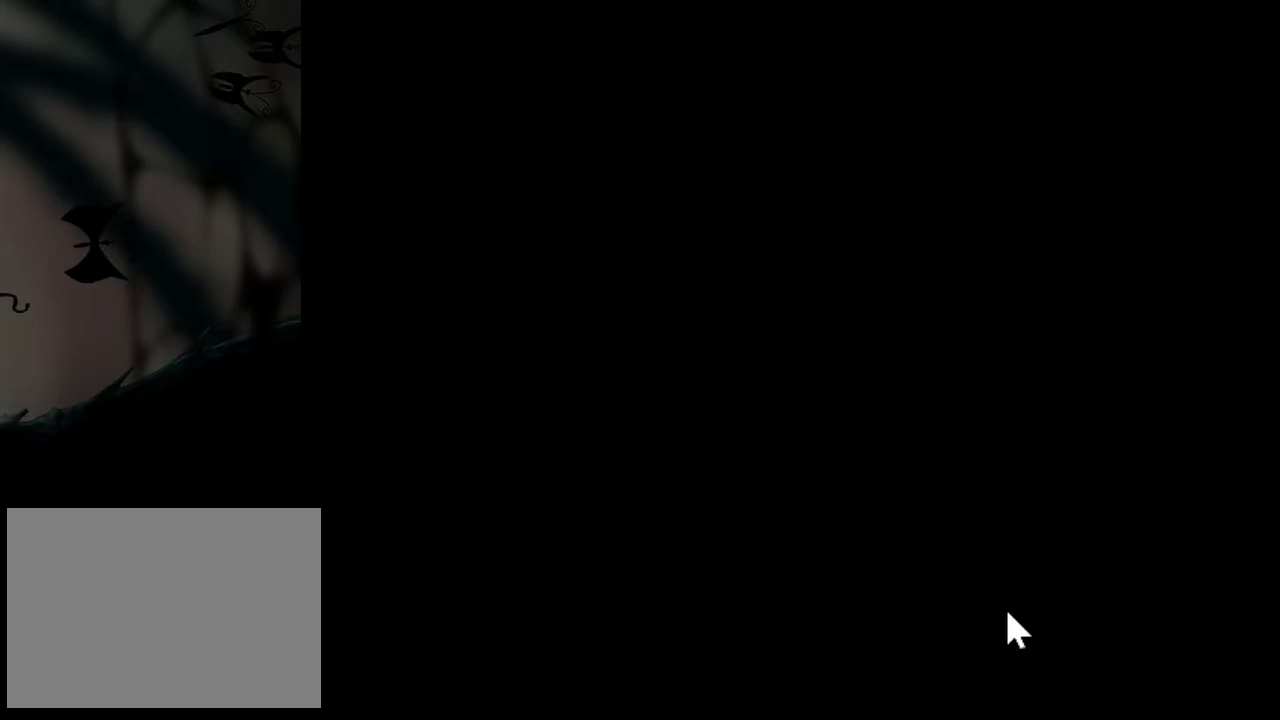
{"buttons": ["CROSS", "DPAD_LEFT"], "events": [[17, "DPAD_LEFT", "down"]]}
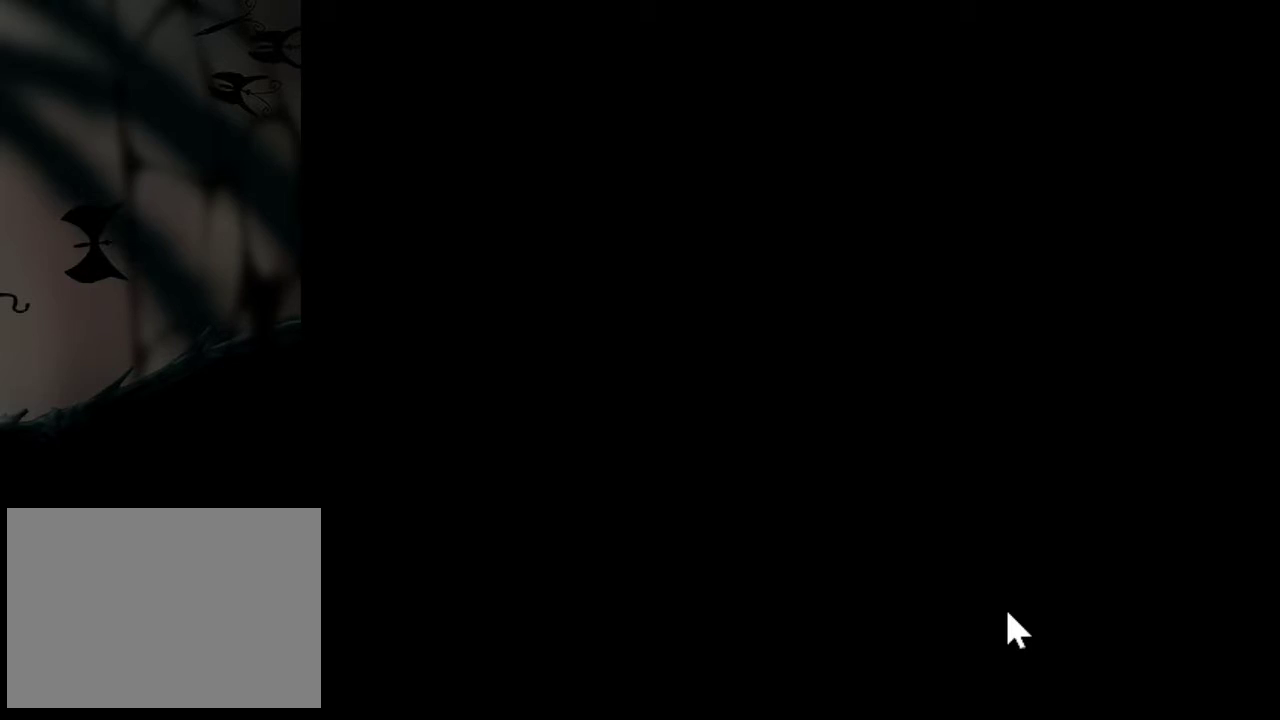
{"buttons": ["CROSS", "DPAD_LEFT"], "events": []}
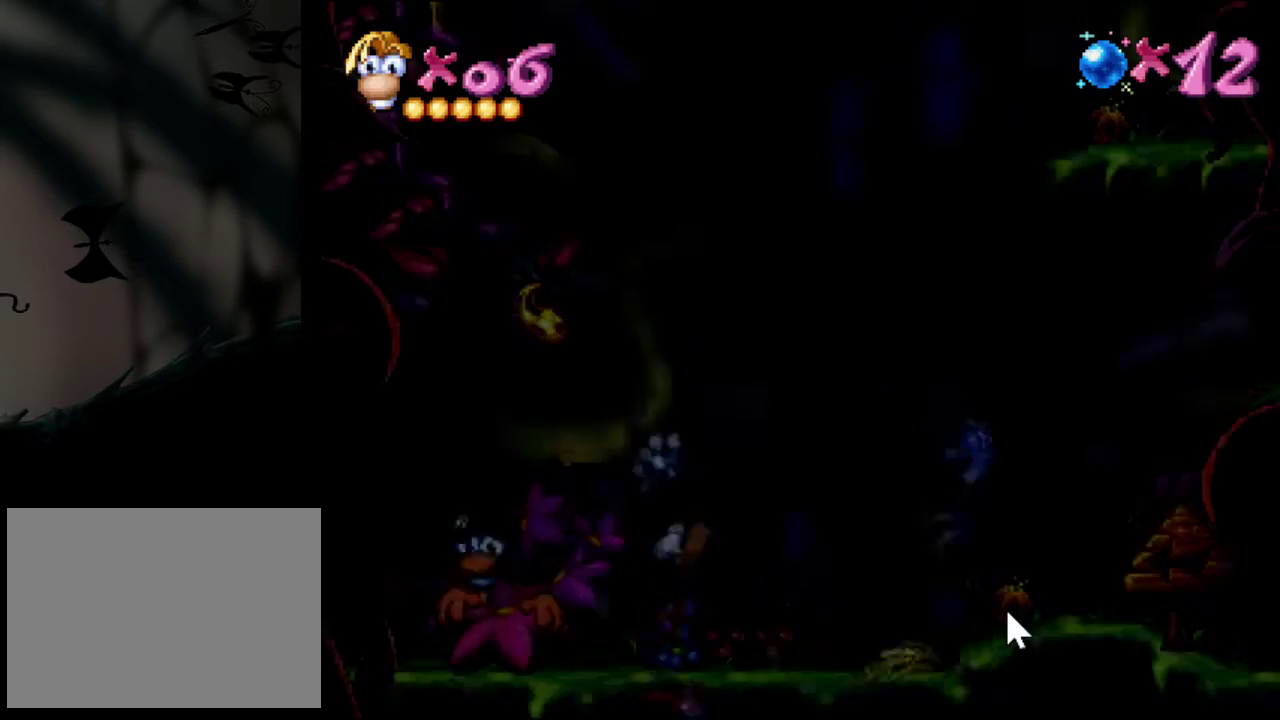
{"buttons": ["CROSS", "DPAD_LEFT"], "events": []}
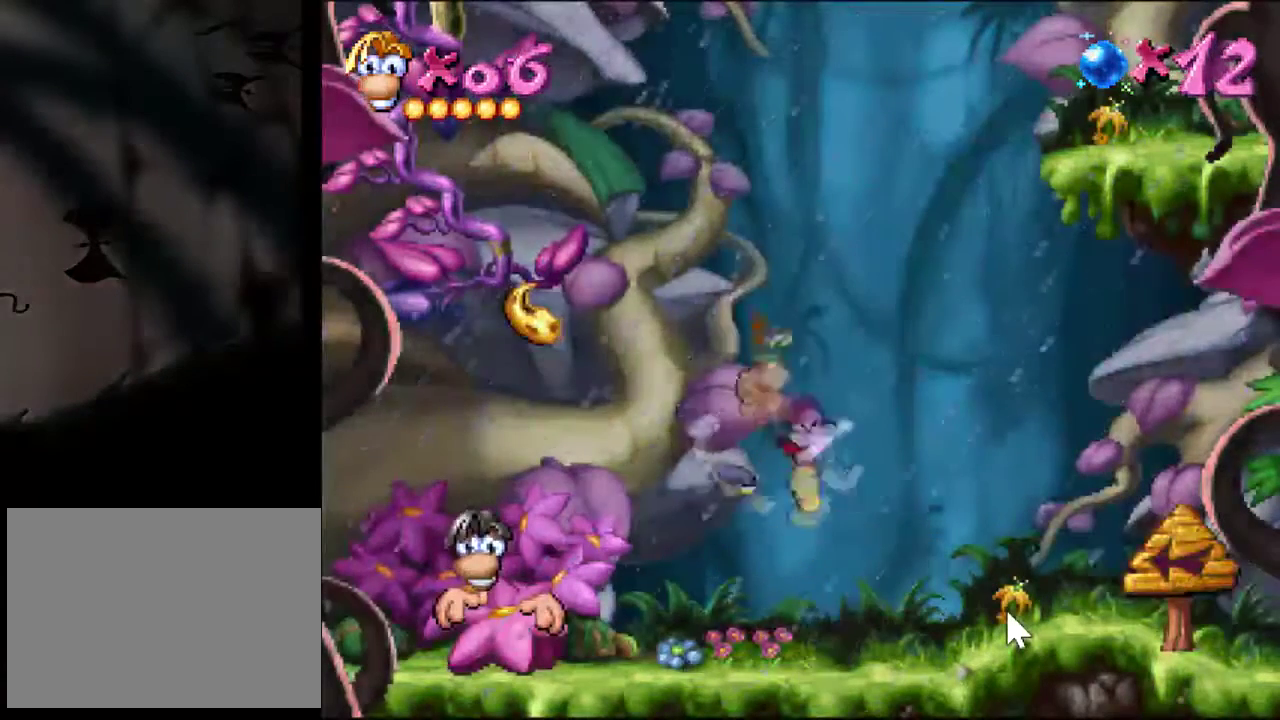
{"buttons": [], "events": [[150, "CROSS", "up"], [200, "SQUARE", "down"], [317, "DPAD_LEFT", "up"], [384, "SQUARE", "up"]]}
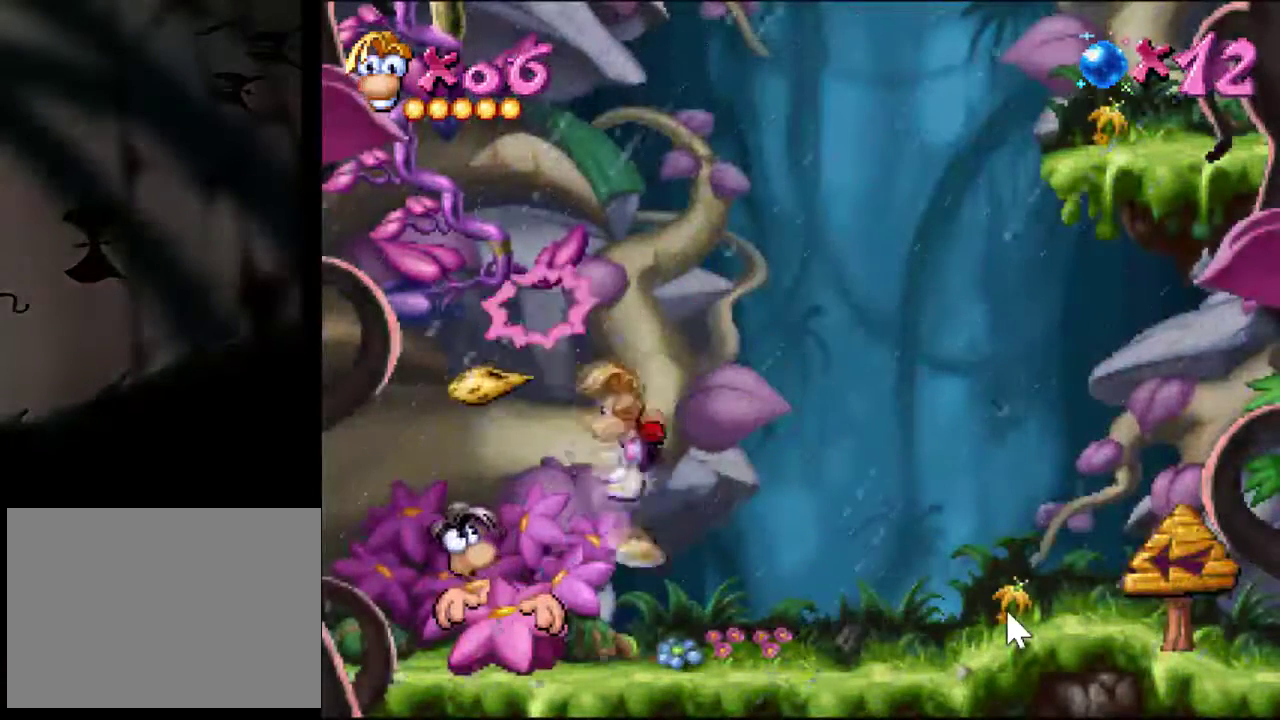
{"buttons": [], "events": []}
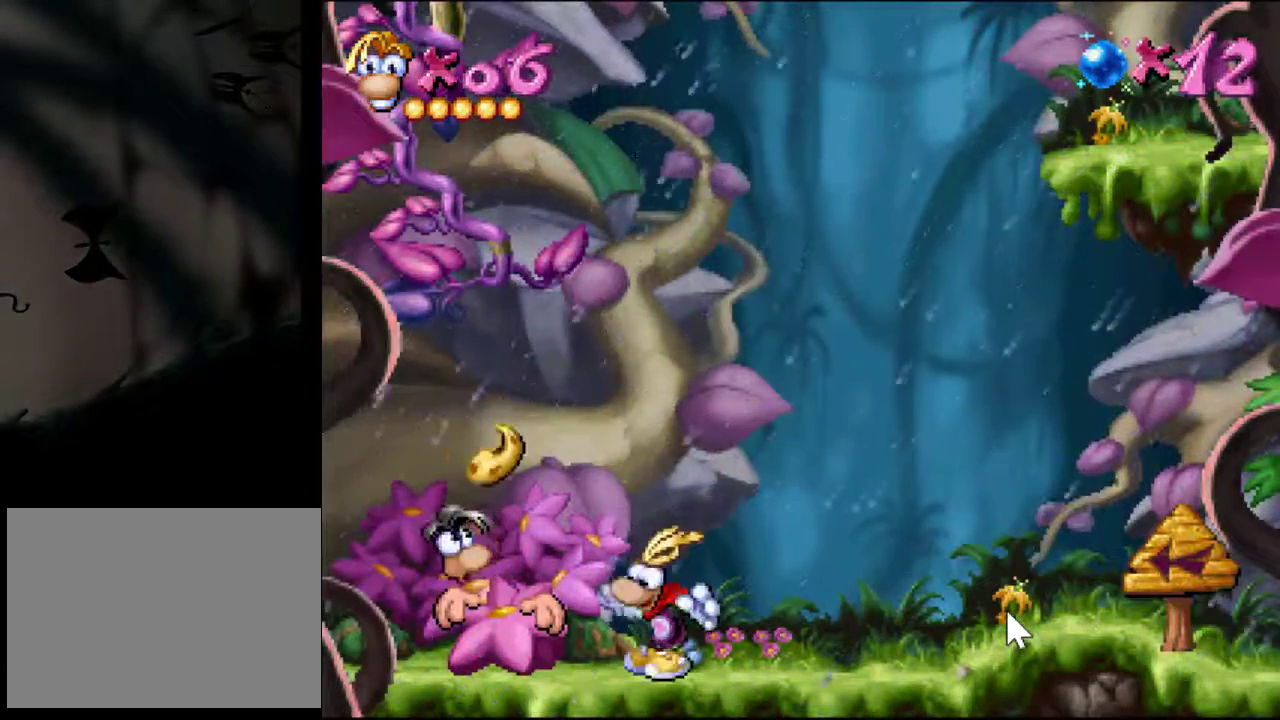
{"buttons": [], "events": []}
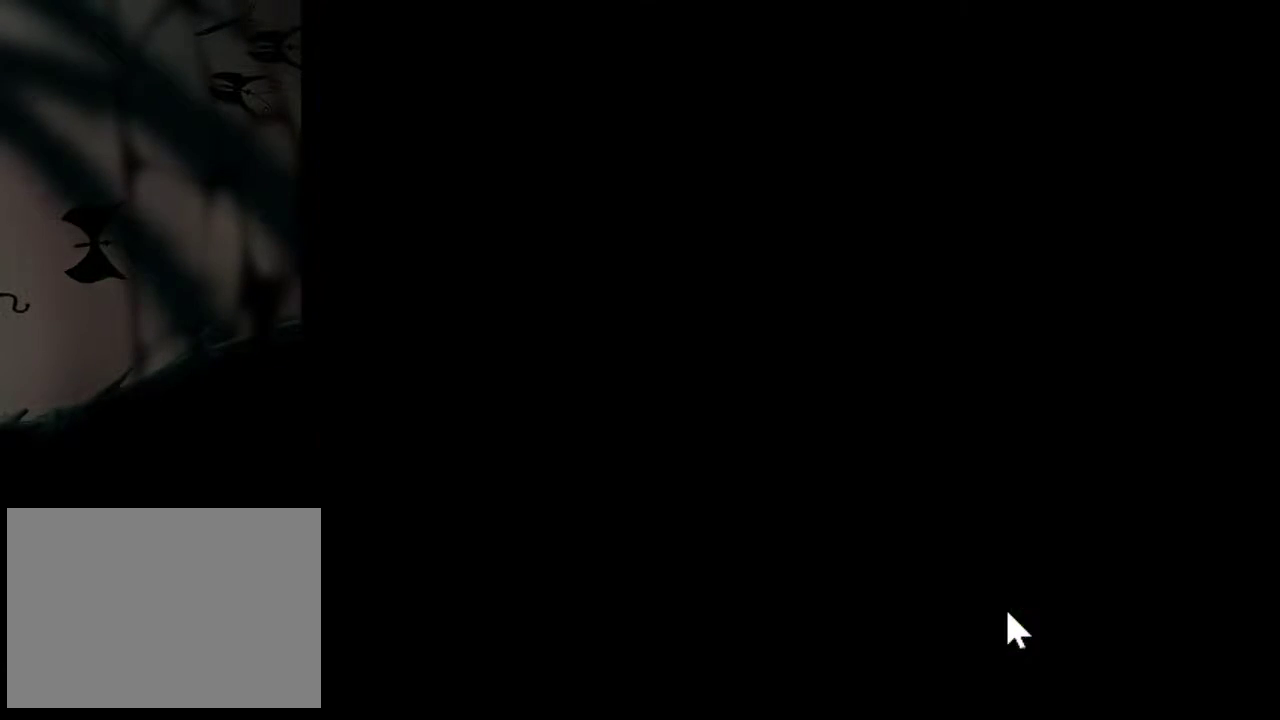
{"buttons": [], "events": []}
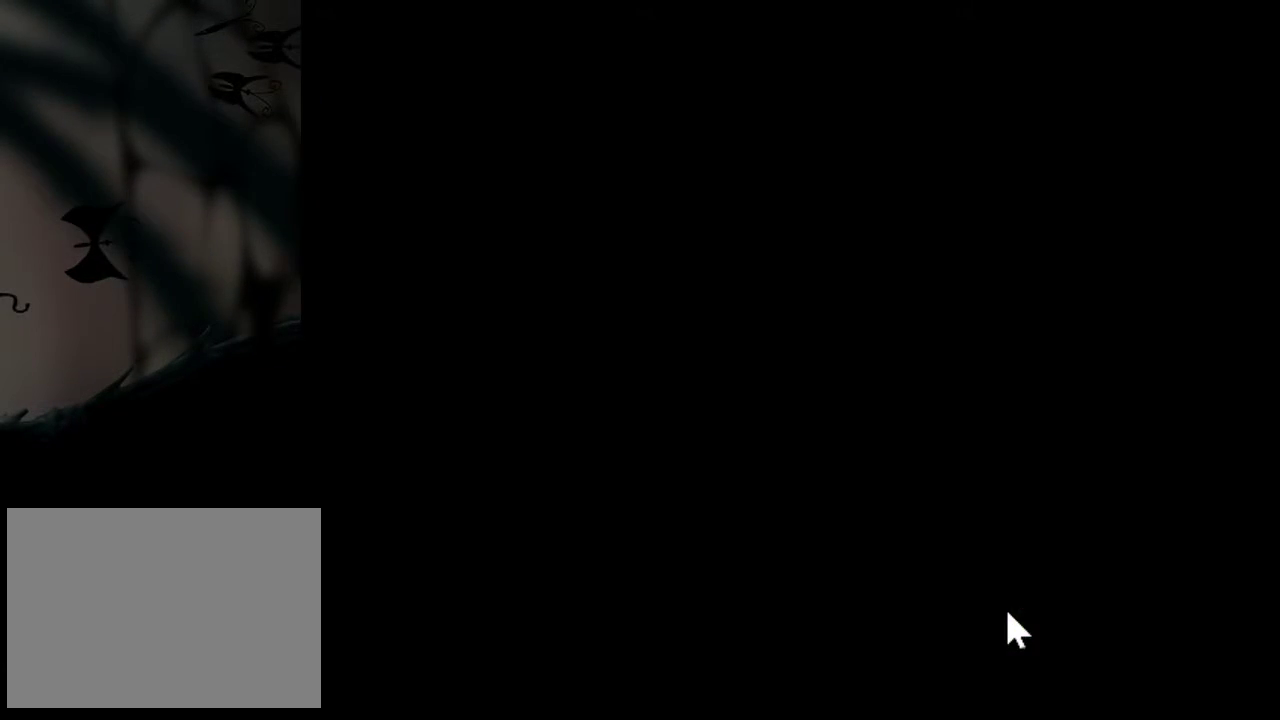
{"buttons": ["CROSS", "DPAD_LEFT"], "events": [[100, "CROSS", "down"], [100, "DPAD_LEFT", "down"]]}
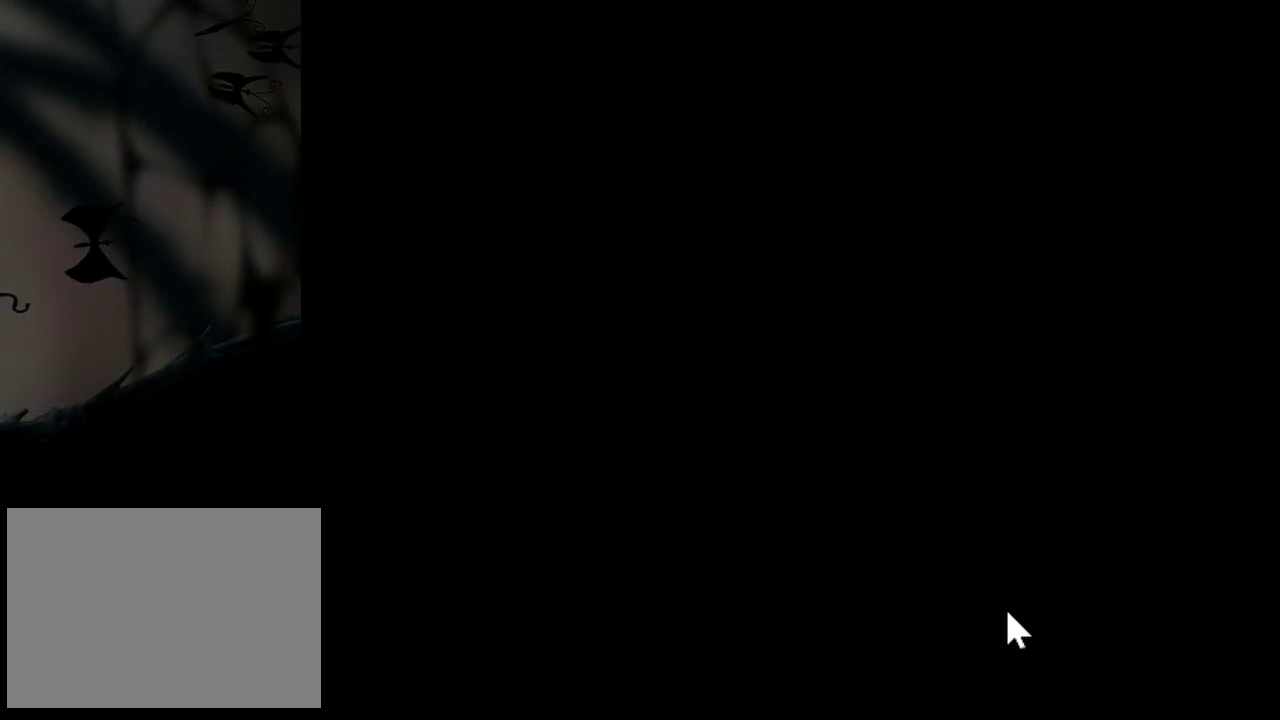
{"buttons": ["CROSS", "DPAD_LEFT"], "events": []}
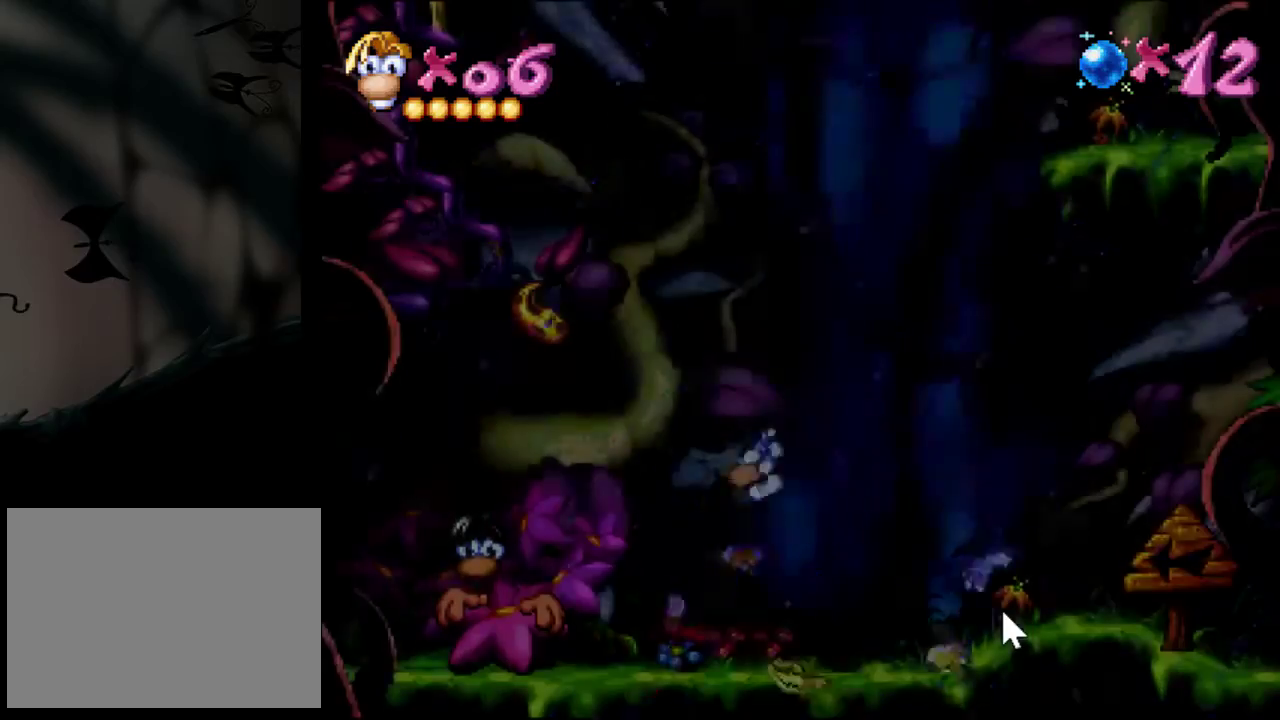
{"buttons": ["CROSS", "DPAD_LEFT"], "events": []}
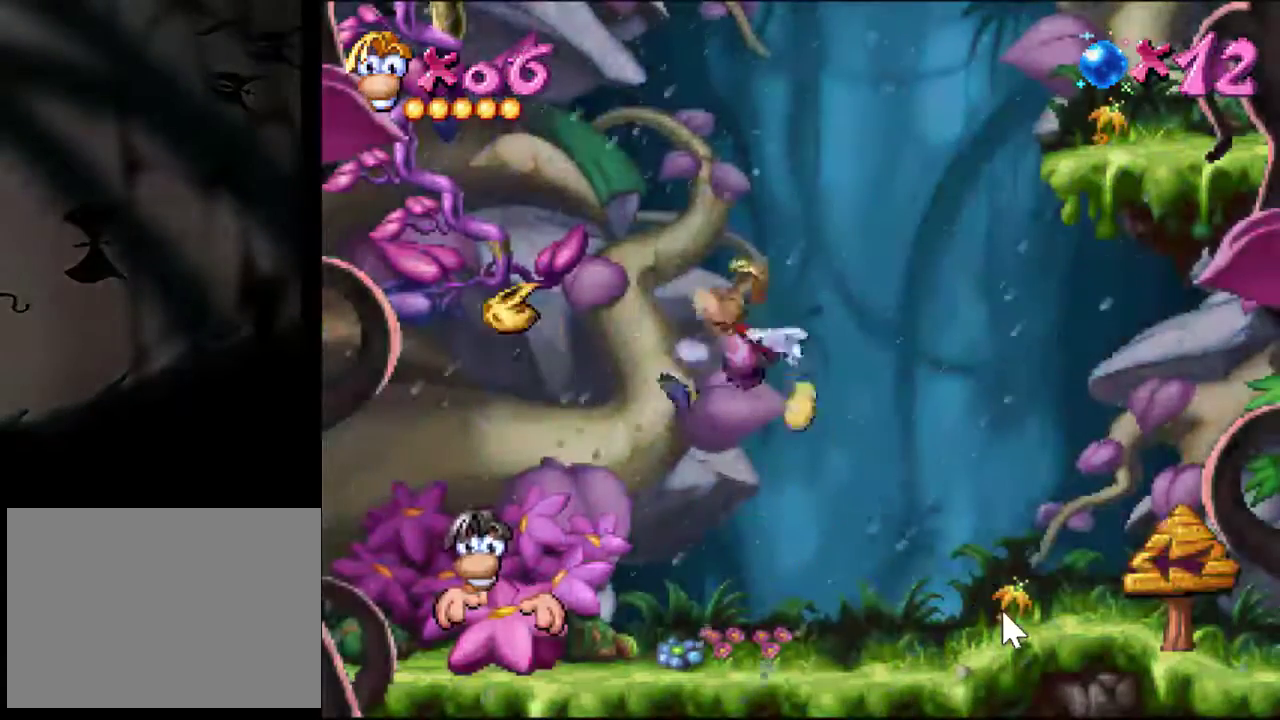
{"buttons": [], "events": [[150, "CROSS", "up"], [217, "SQUARE", "down"], [317, "DPAD_LEFT", "up"], [417, "SQUARE", "up"]]}
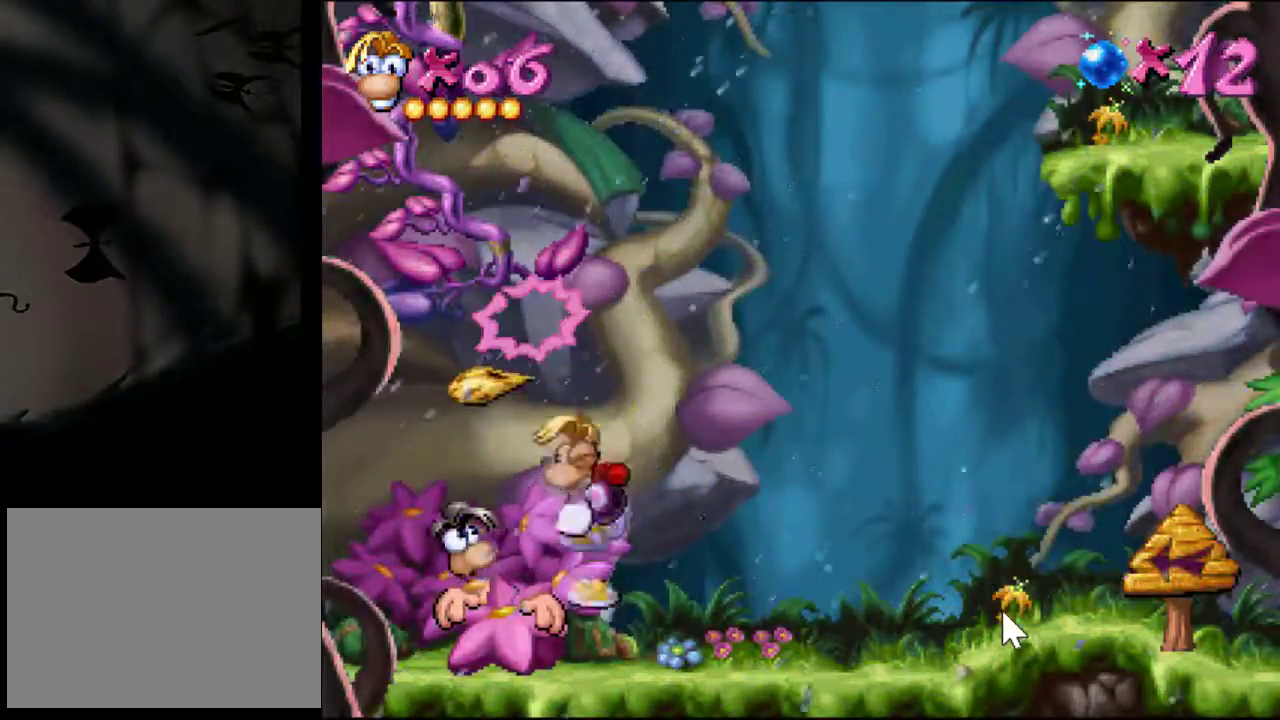
{"buttons": [], "events": []}
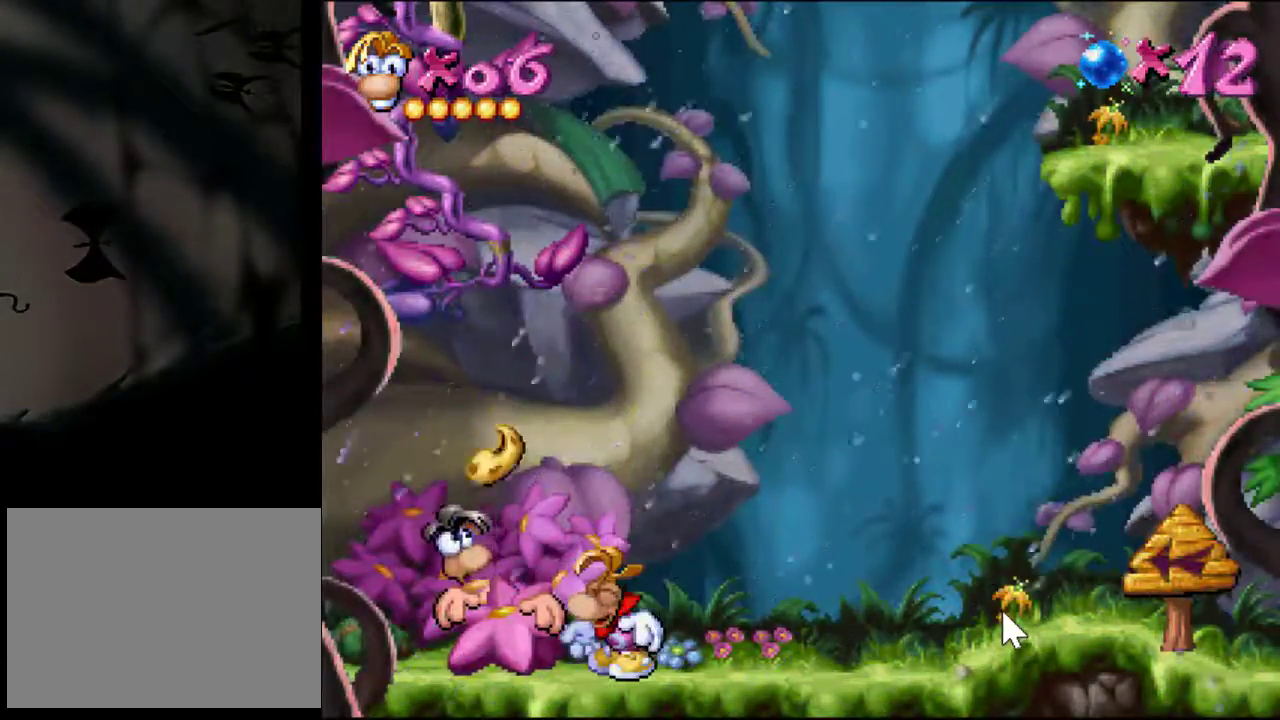
{"buttons": [], "events": []}
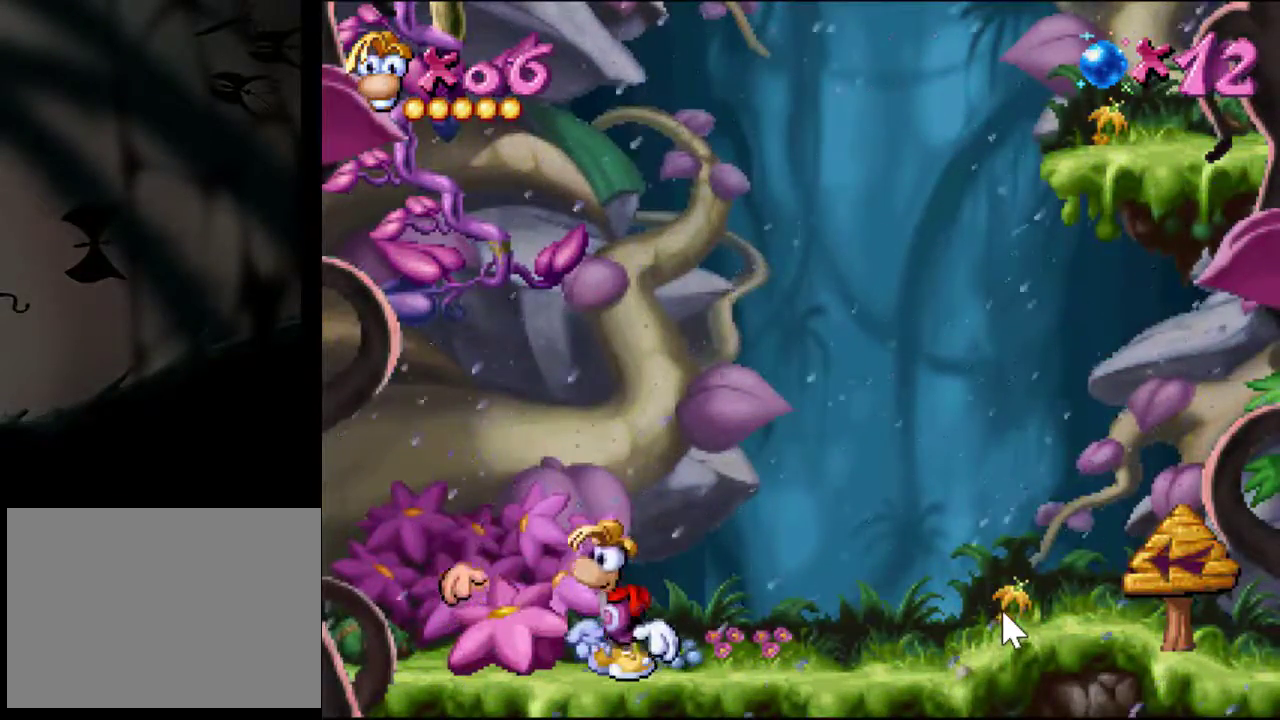
{"buttons": [], "events": []}
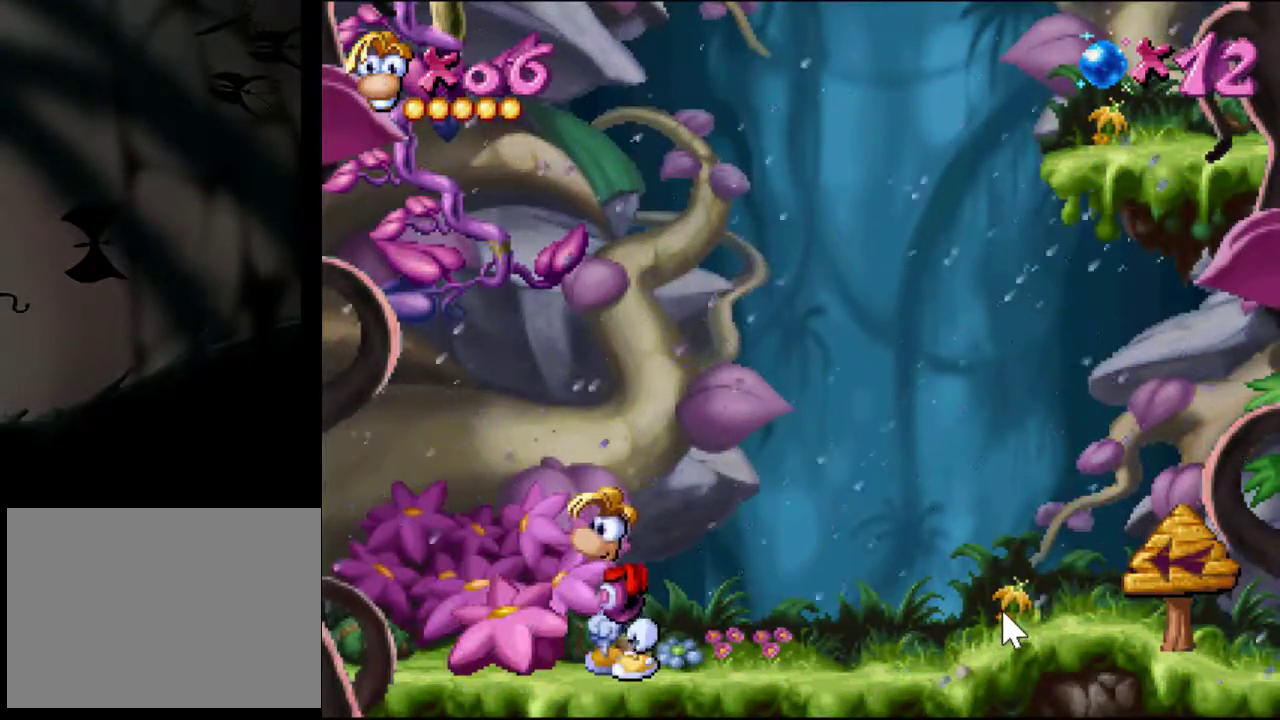
{"buttons": [], "events": []}
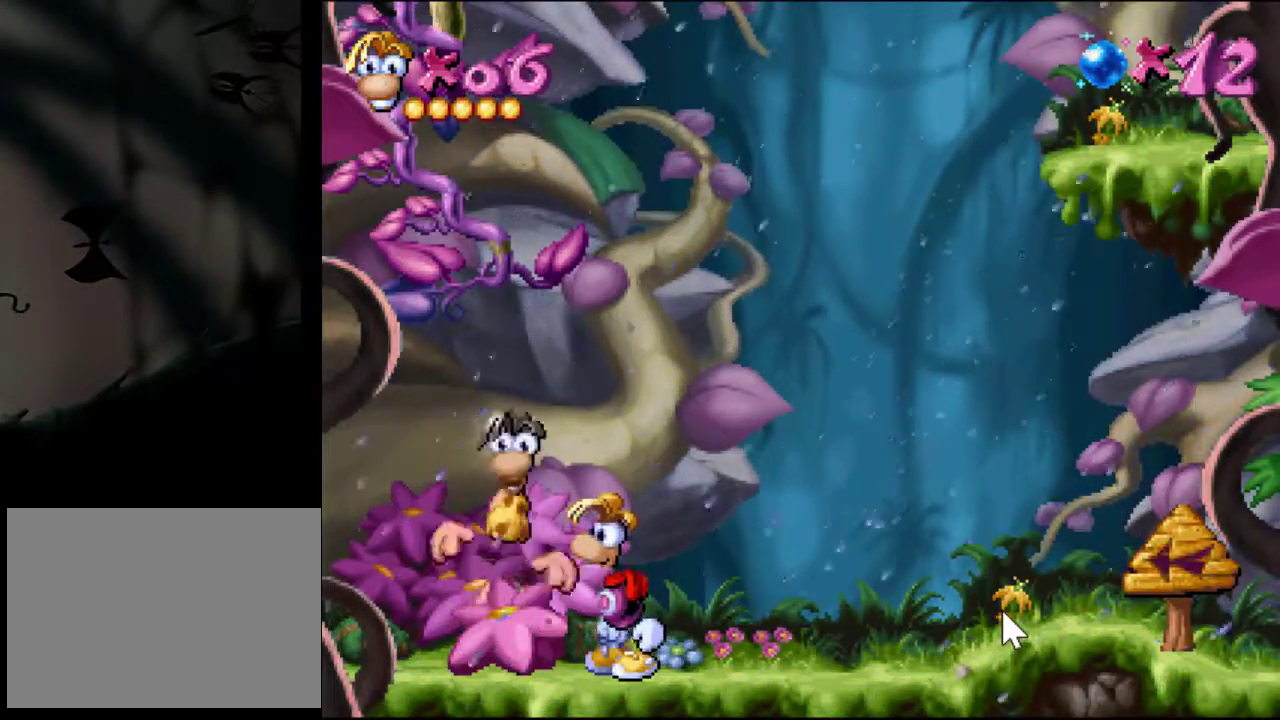
{"buttons": [], "events": []}
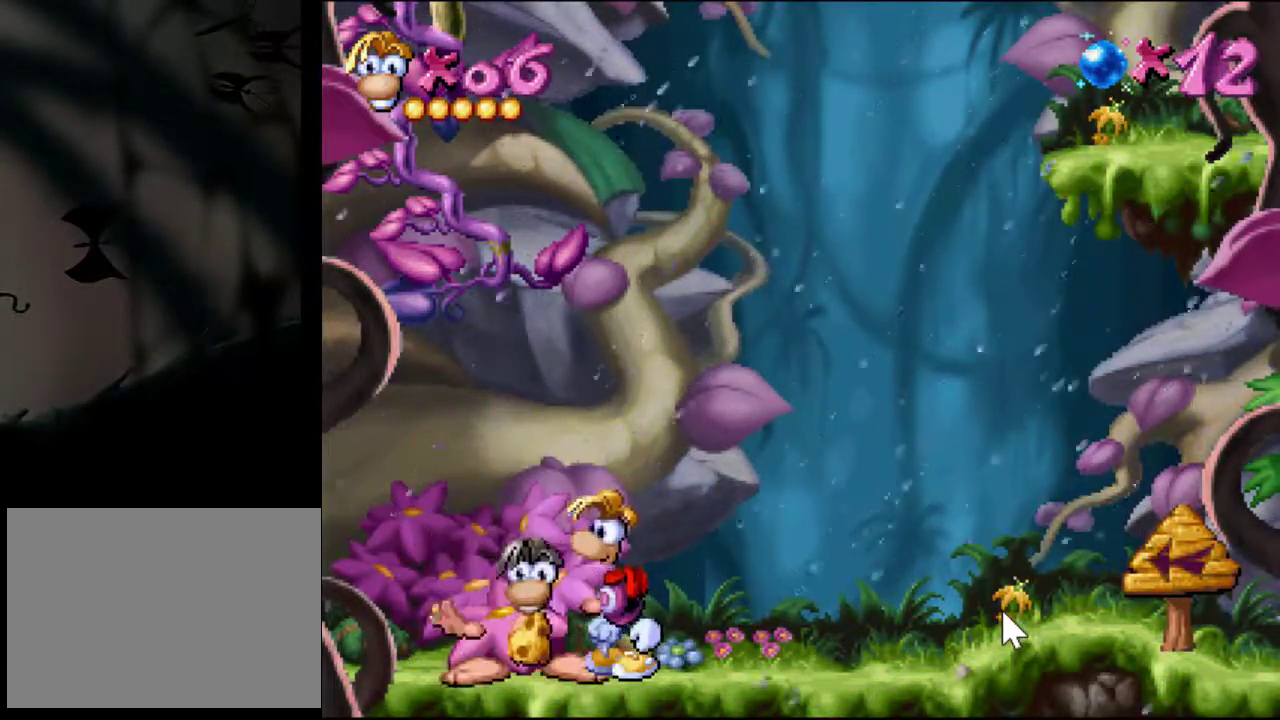
{"buttons": [], "events": []}
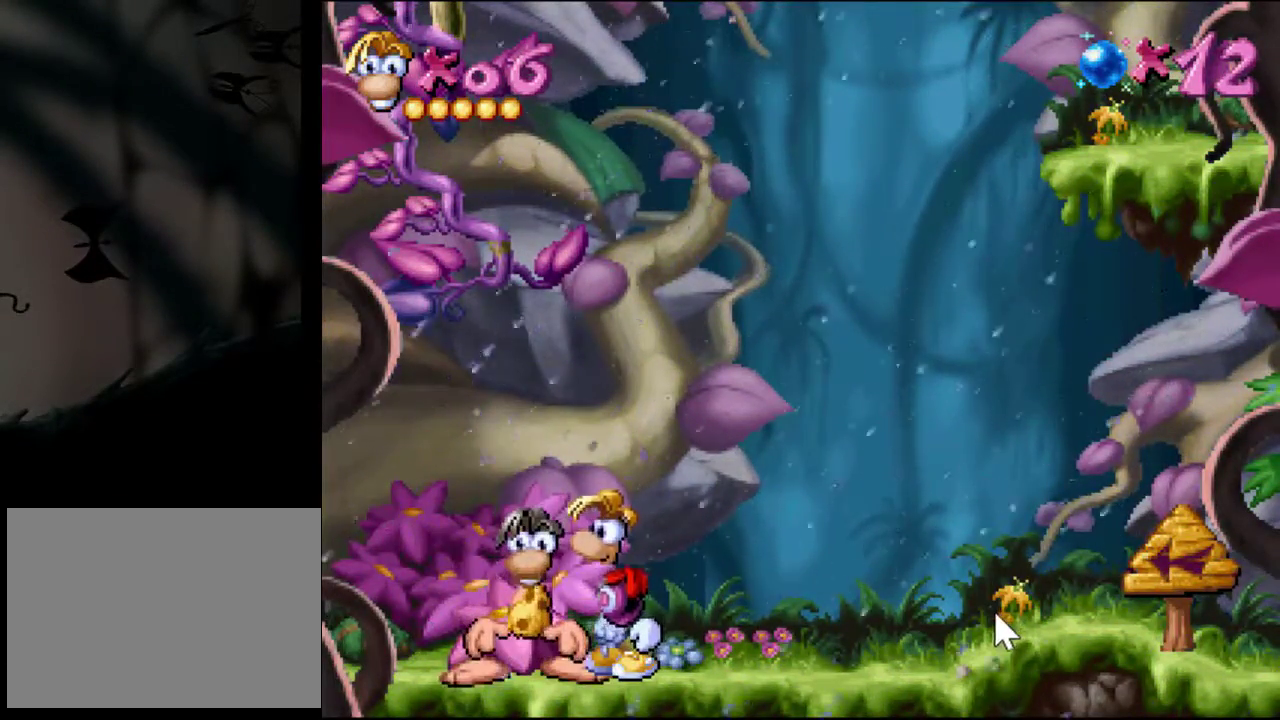
{"buttons": [], "events": []}
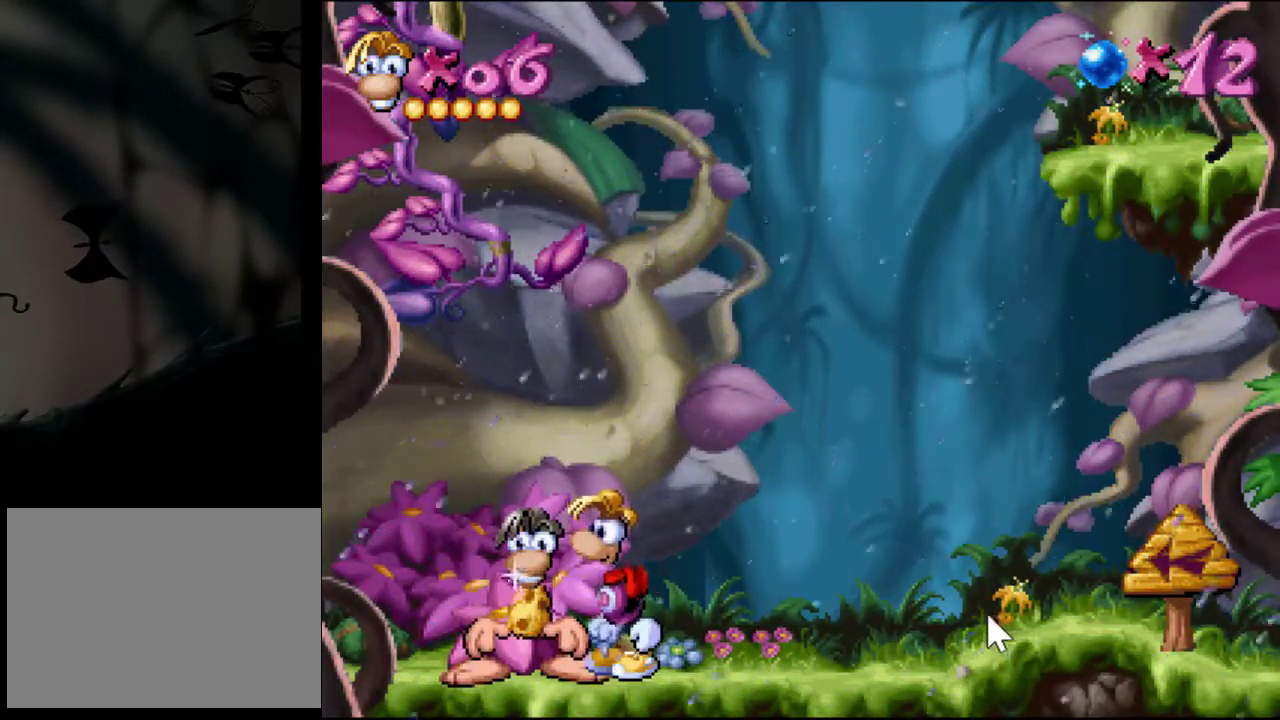
{"buttons": [], "events": []}